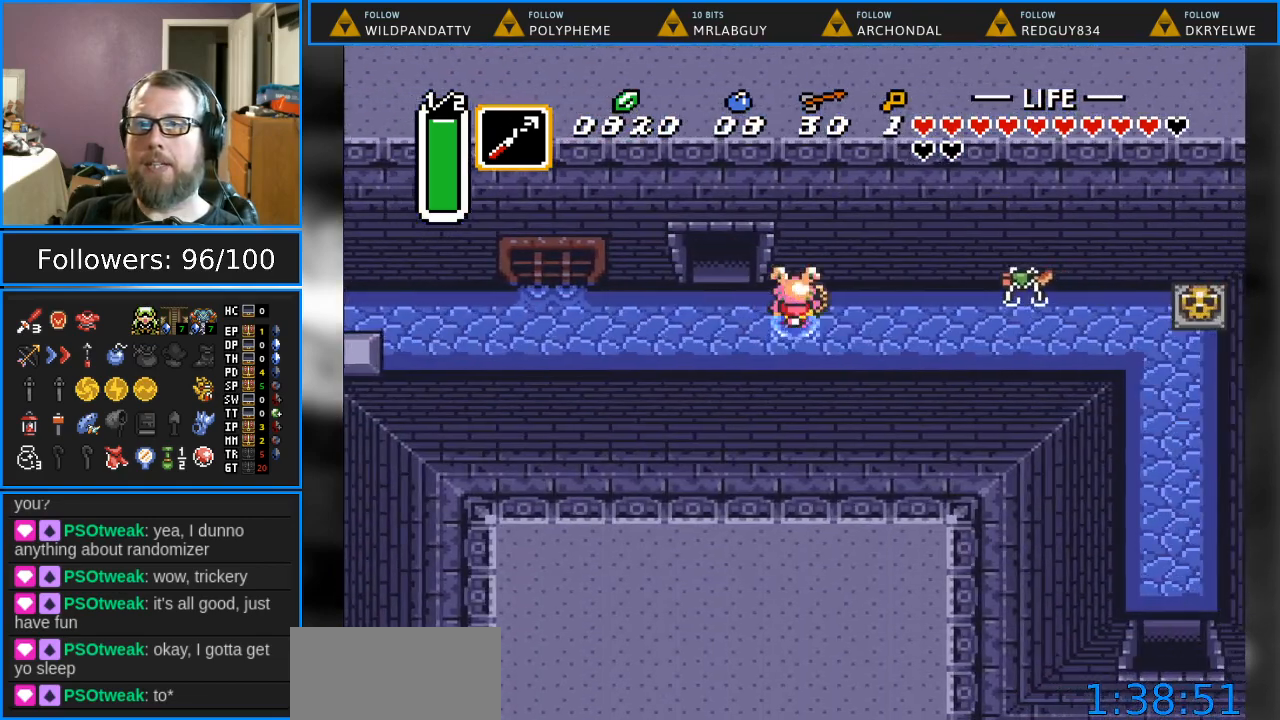
Gameplay with a controller (Nintendo layout); each line is a JSON object with the inputs held at the frame after it. "events" lists button and stick changes between this image and that frame as [ms after this image, input, new state], when the widget could be followed in between. Not read: L1 L3 R1 R3.
{"buttons": ["DPAD_RIGHT"], "events": [[67, "DPAD_UP", "up"], [183, "Y", "down"], [367, "Y", "up"]]}
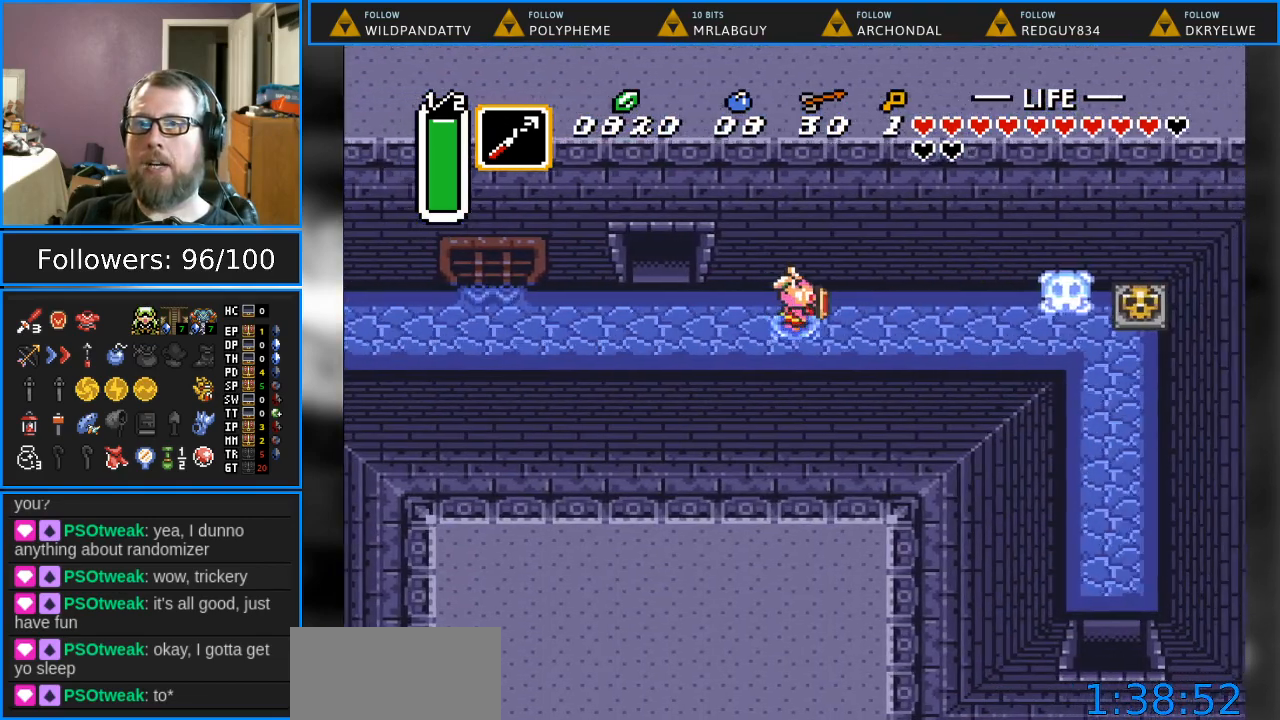
{"buttons": [], "events": [[217, "Y", "down"], [367, "DPAD_RIGHT", "up"], [417, "Y", "up"]]}
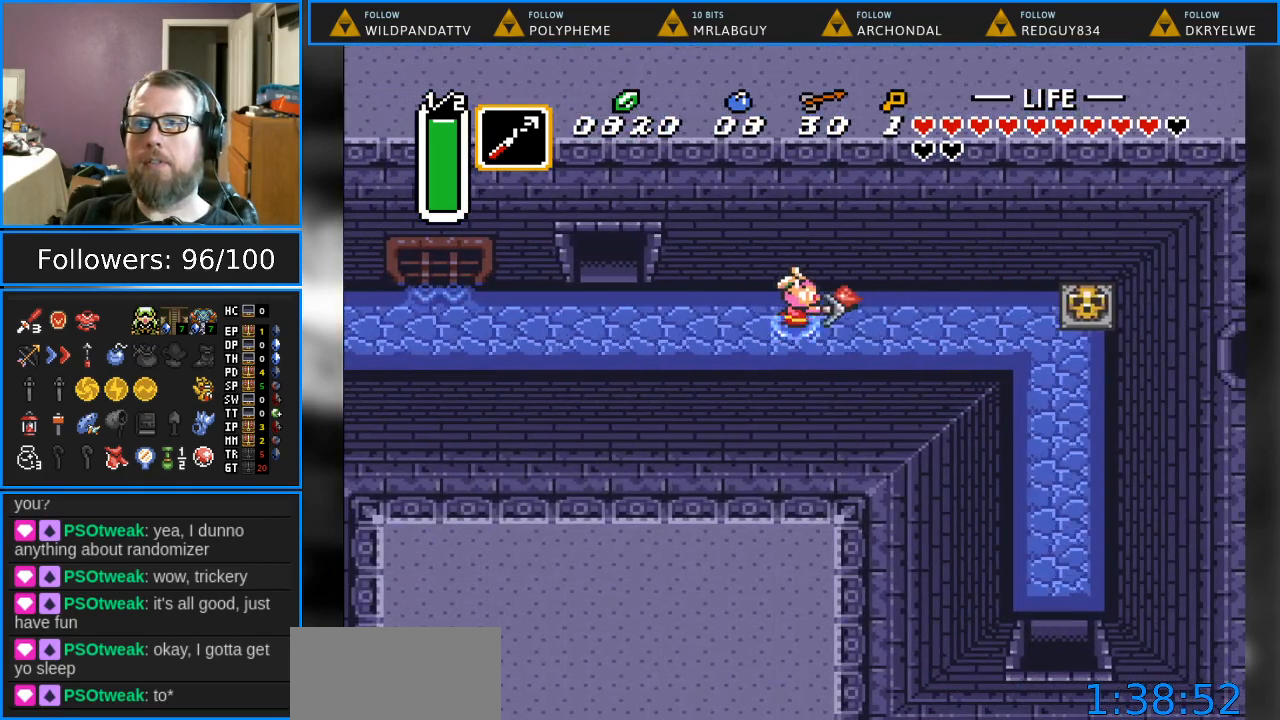
{"buttons": ["DPAD_RIGHT"], "events": [[150, "DPAD_RIGHT", "down"], [283, "Y", "down"], [450, "Y", "up"]]}
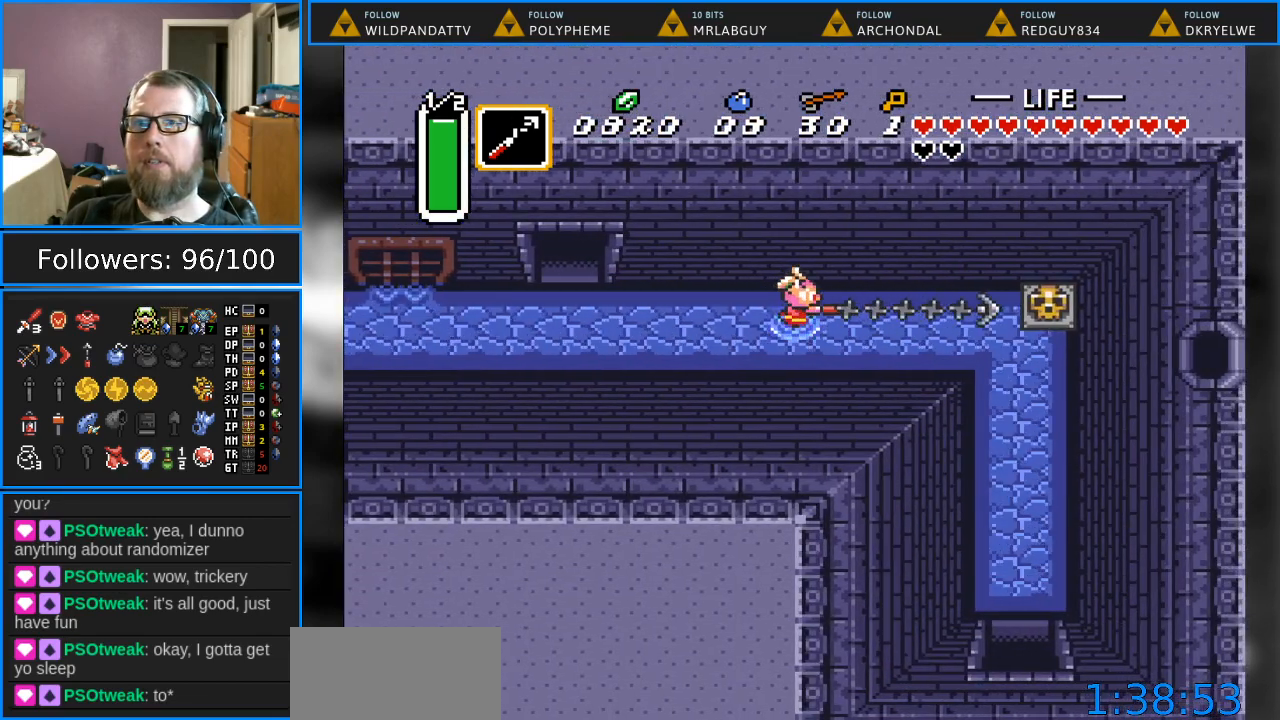
{"buttons": ["A", "DPAD_RIGHT"], "events": [[367, "A", "down"]]}
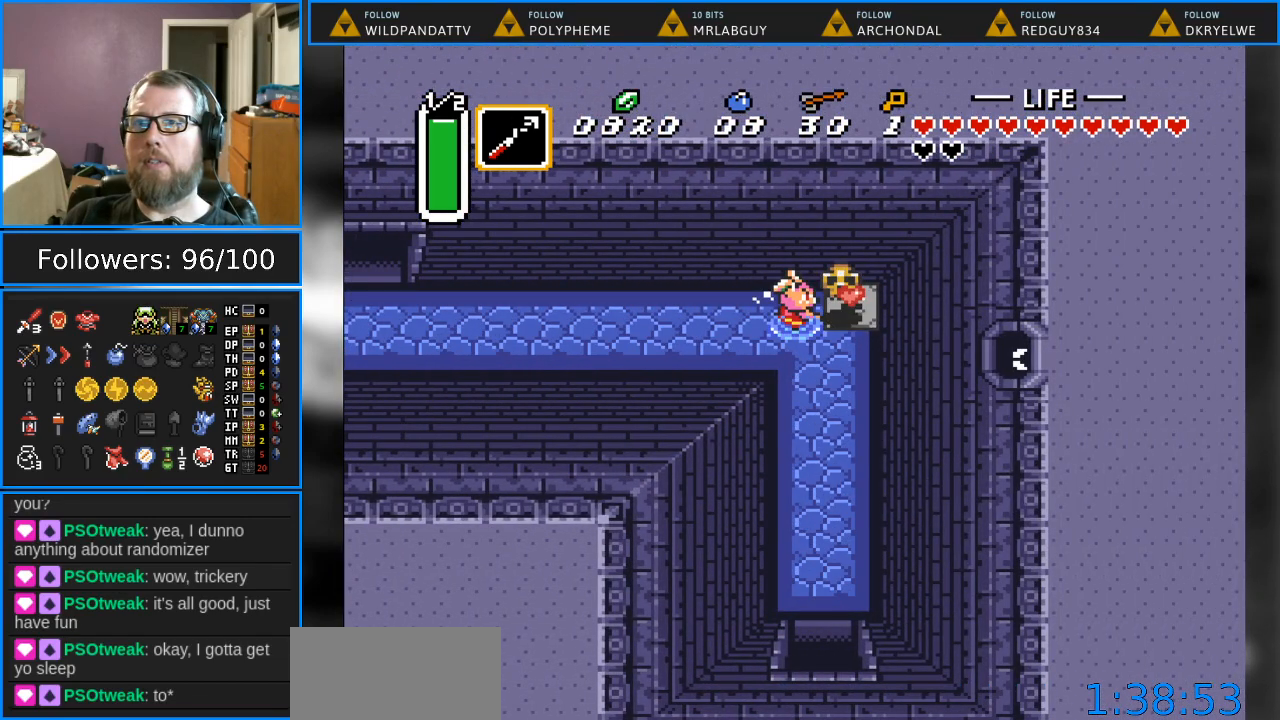
{"buttons": ["DPAD_DOWN"], "events": [[33, "A", "up"], [233, "DPAD_DOWN", "down"], [267, "DPAD_RIGHT", "up"]]}
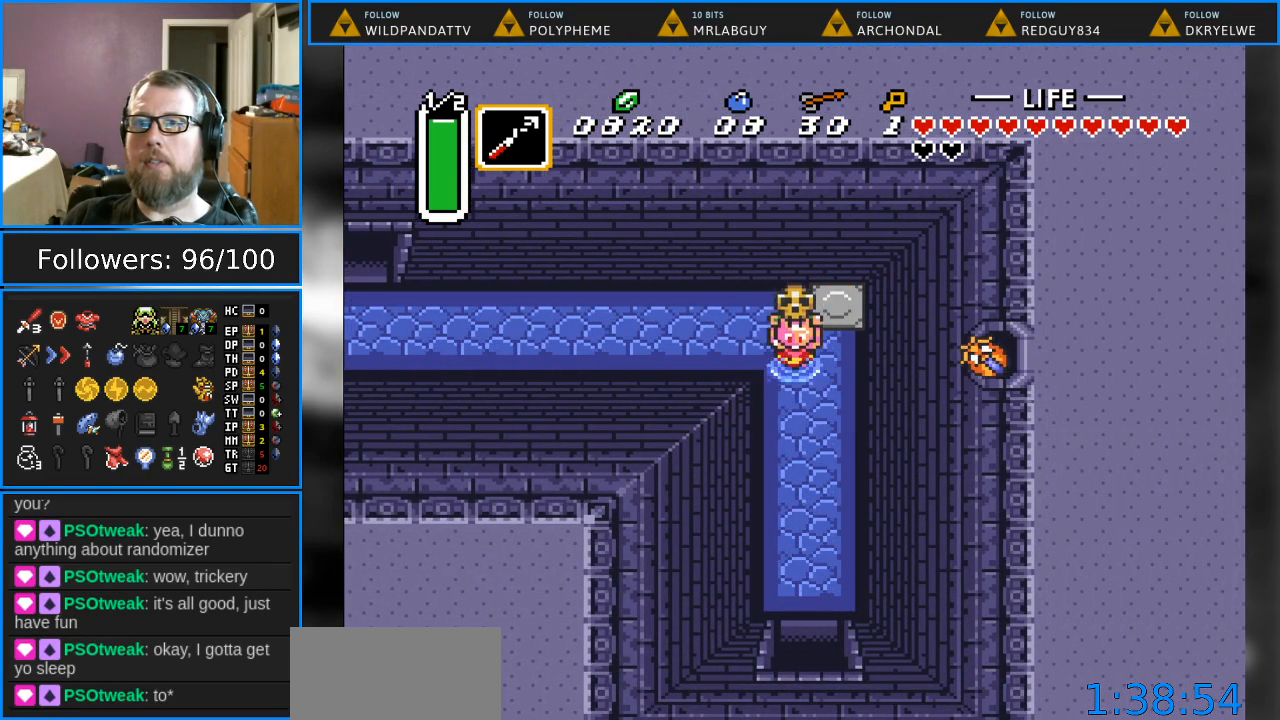
{"buttons": ["DPAD_DOWN"], "events": []}
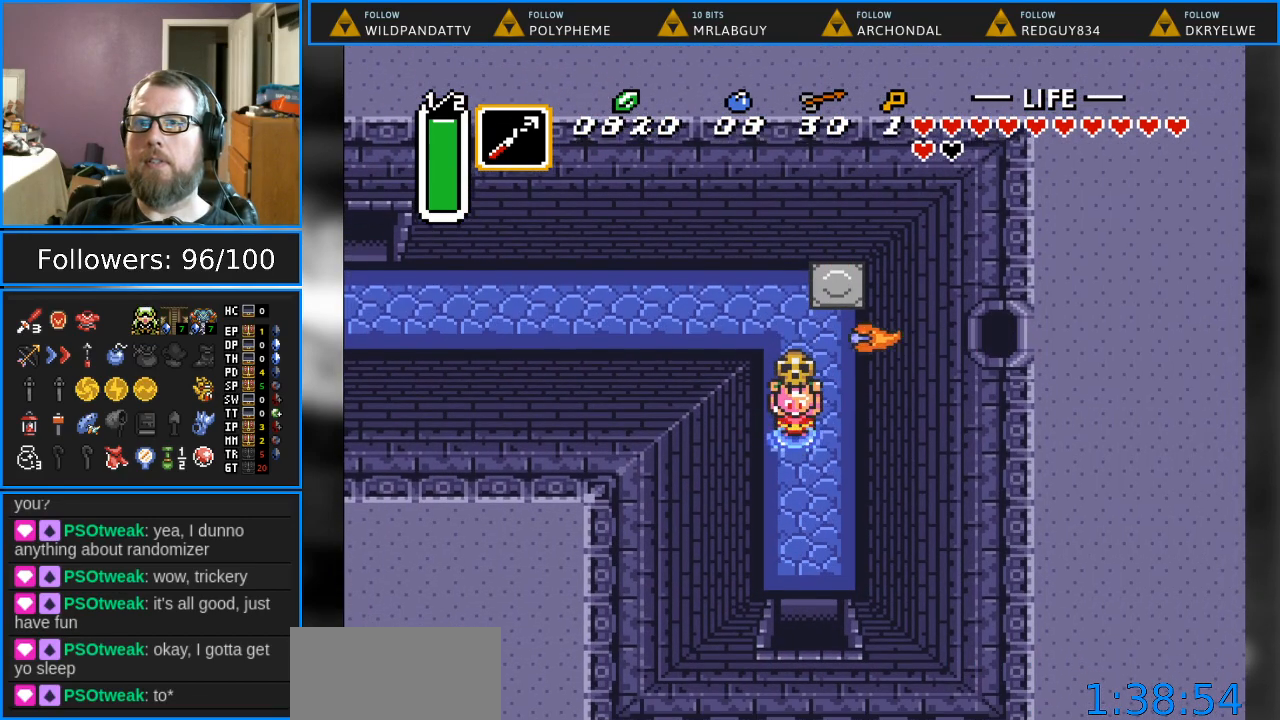
{"buttons": ["DPAD_DOWN"], "events": [[83, "DPAD_RIGHT", "down"], [133, "DPAD_DOWN", "up"], [133, "DPAD_RIGHT", "up"], [133, "DPAD_UP", "down"], [217, "A", "down"], [333, "DPAD_UP", "up"], [383, "A", "up"], [383, "DPAD_DOWN", "down"]]}
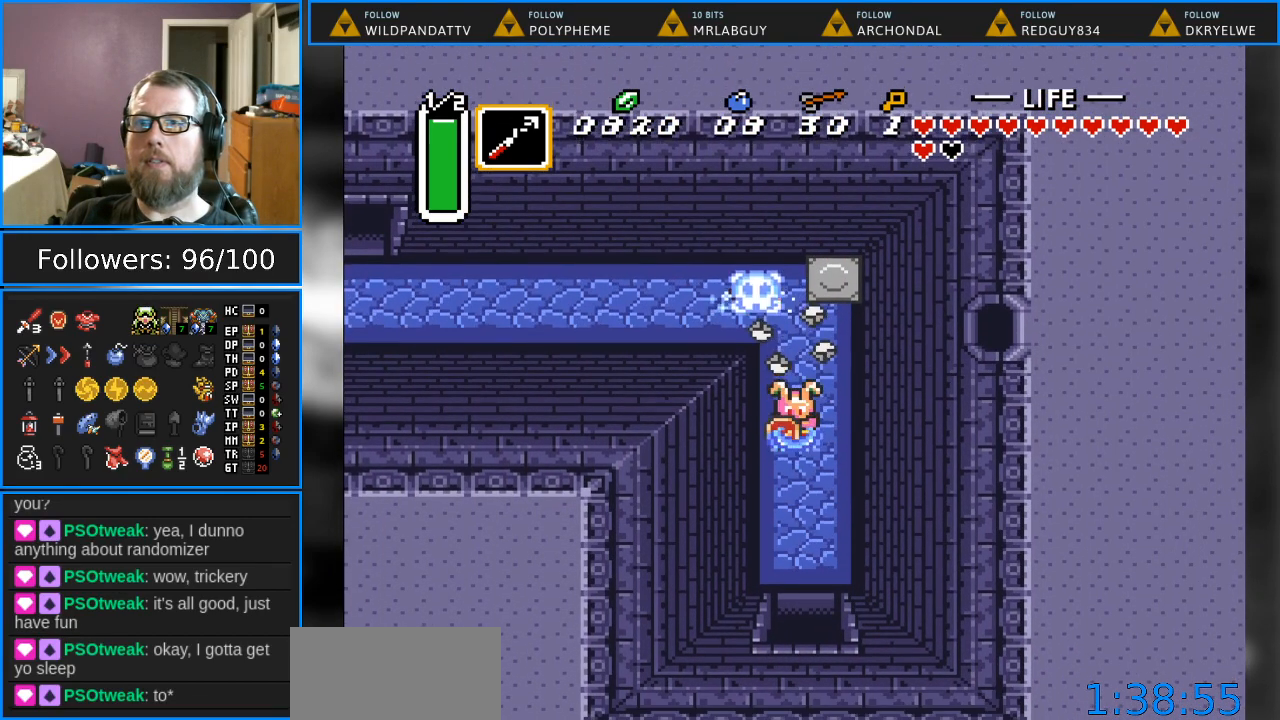
{"buttons": ["DPAD_DOWN"], "events": []}
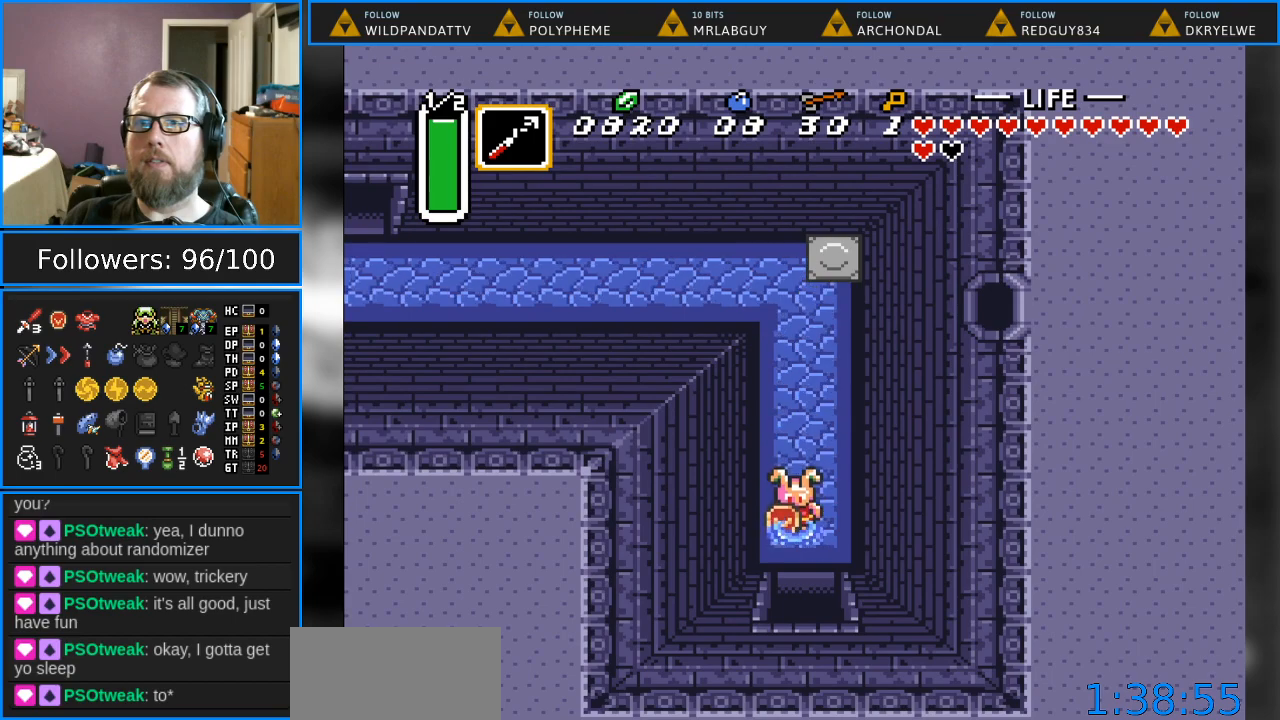
{"buttons": ["DPAD_DOWN"], "events": []}
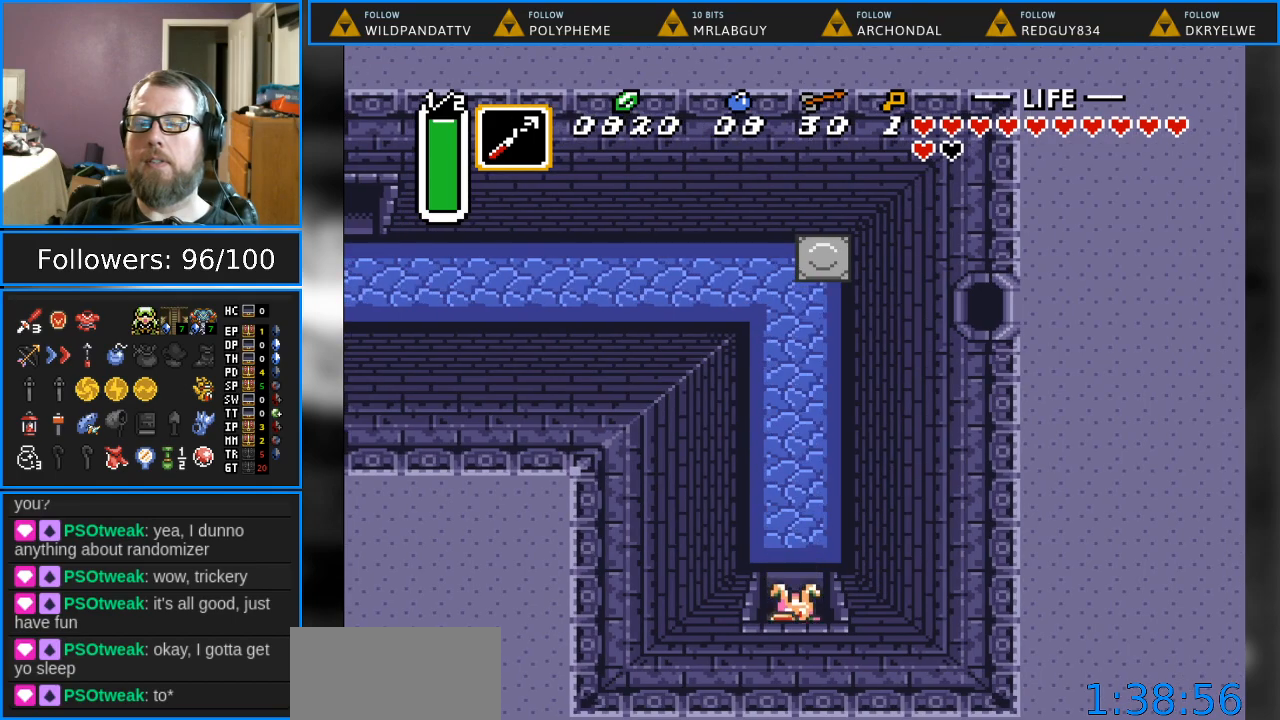
{"buttons": ["DPAD_DOWN"], "events": []}
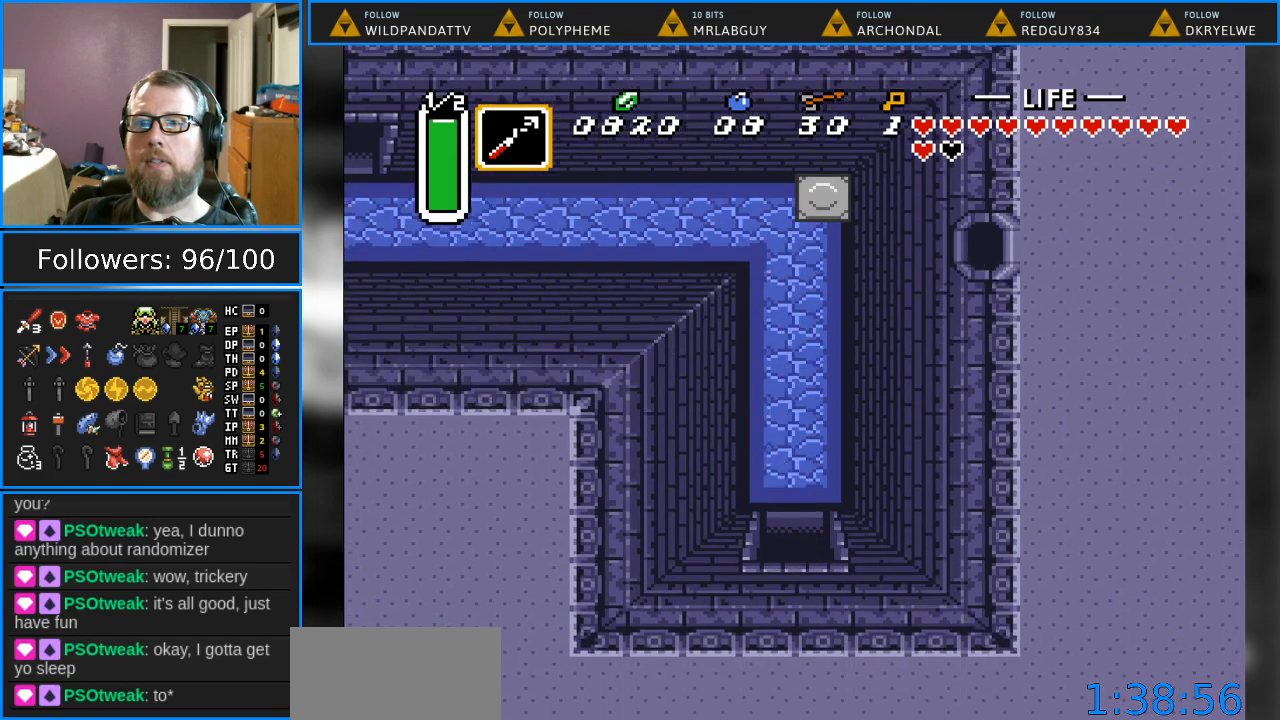
{"buttons": [], "events": [[217, "DPAD_DOWN", "up"]]}
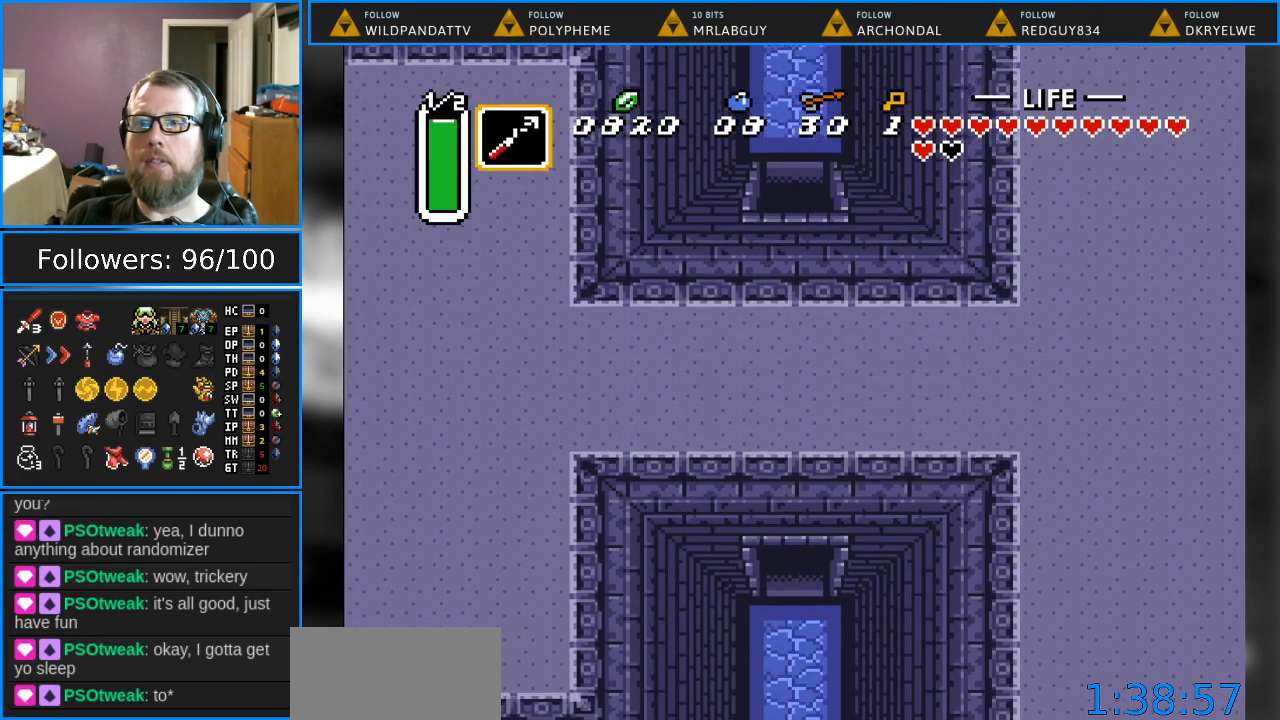
{"buttons": ["DPAD_DOWN"], "events": [[300, "DPAD_DOWN", "down"]]}
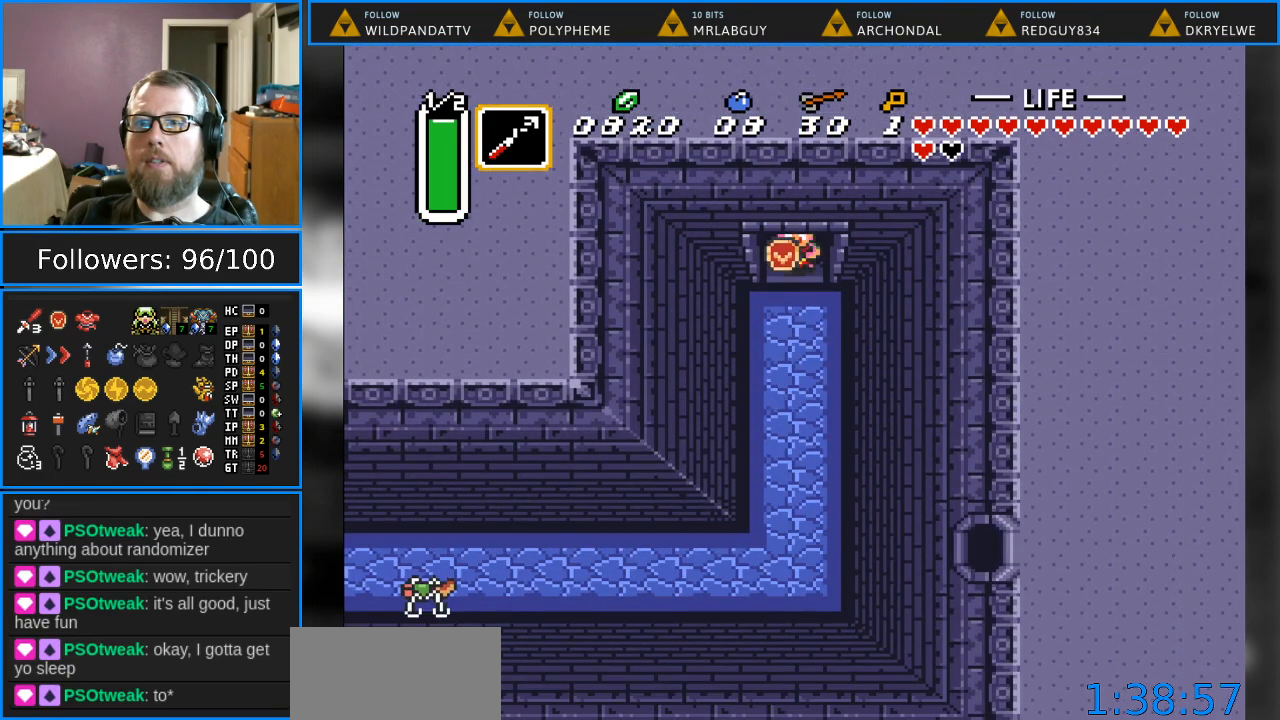
{"buttons": ["DPAD_DOWN"], "events": []}
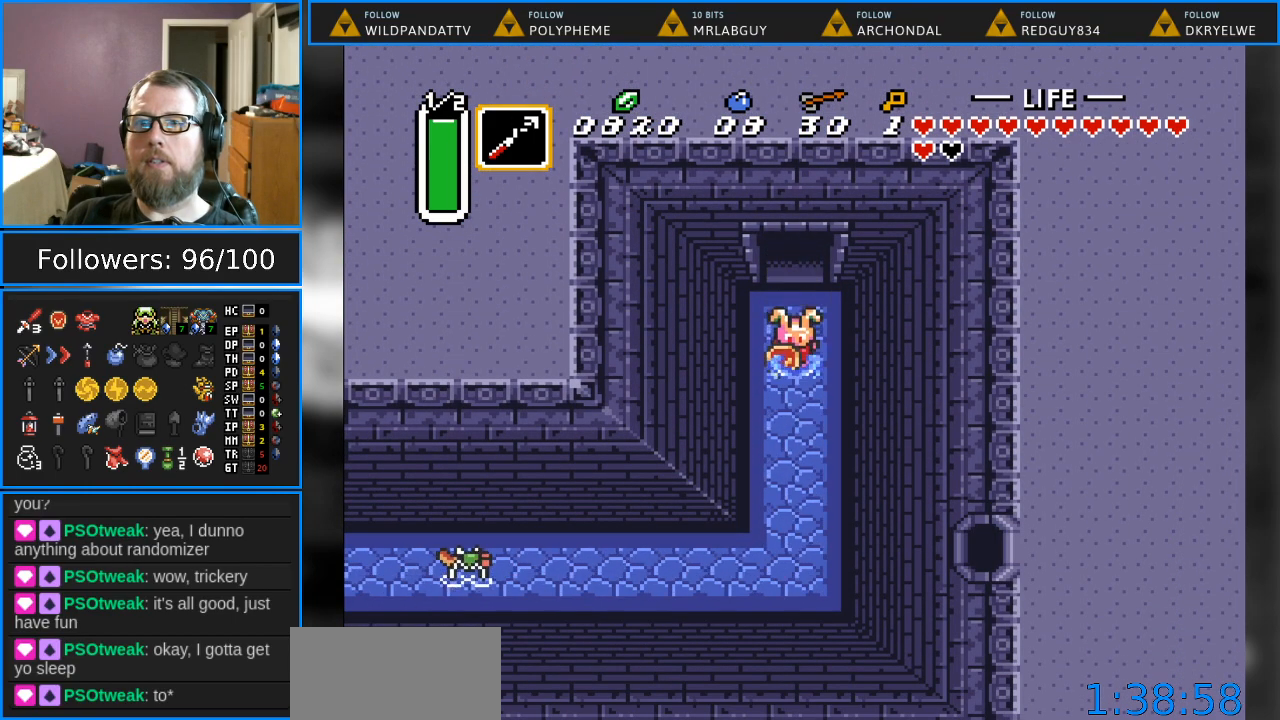
{"buttons": ["DPAD_DOWN"], "events": []}
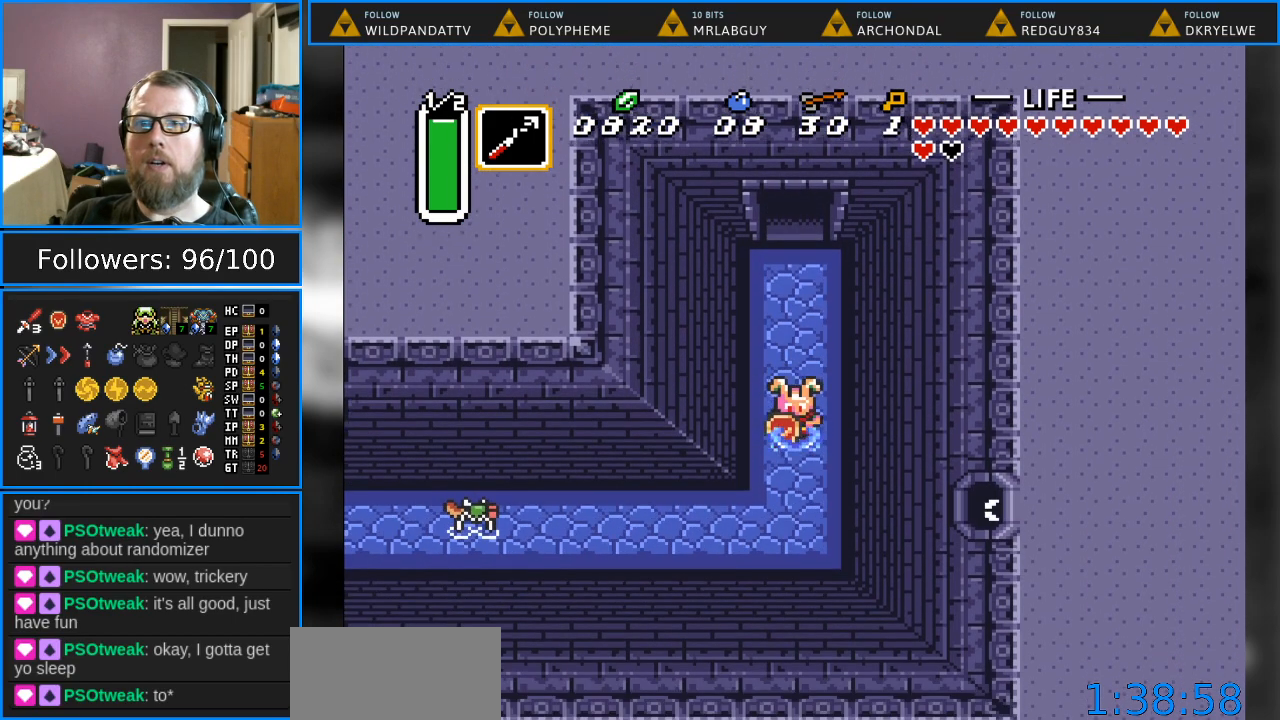
{"buttons": ["DPAD_LEFT"], "events": [[67, "DPAD_LEFT", "down"], [467, "DPAD_DOWN", "up"]]}
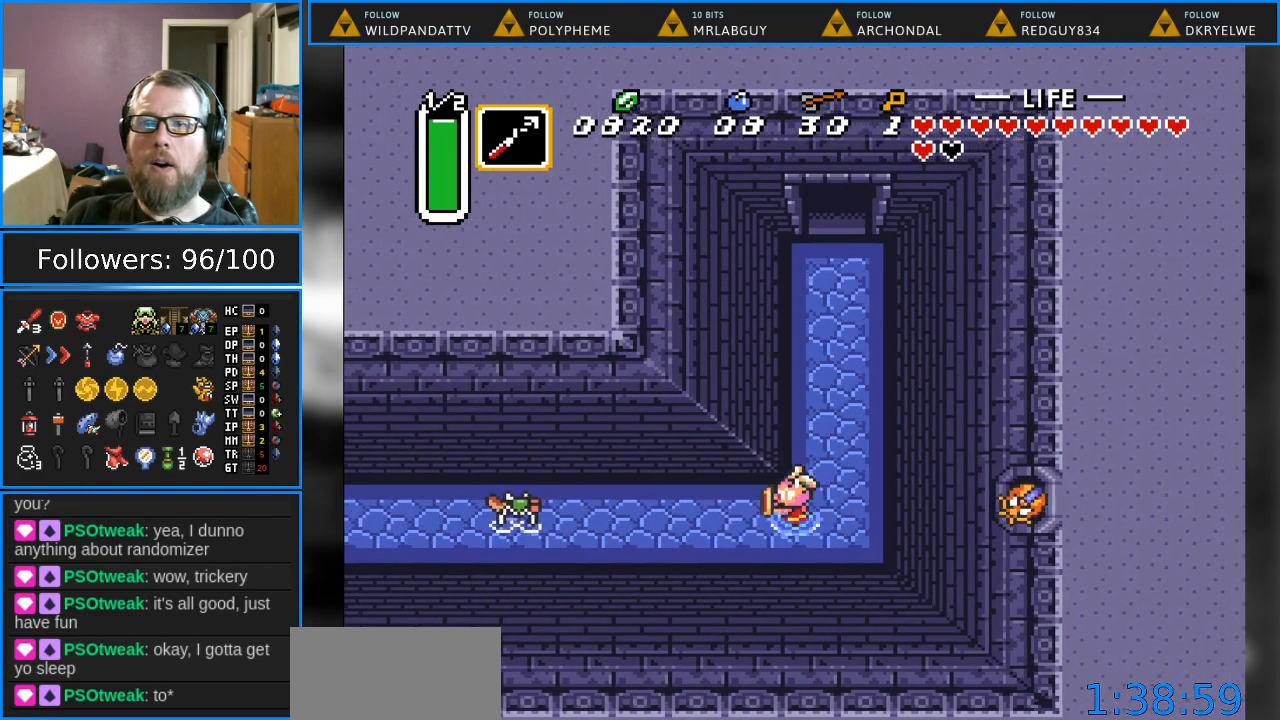
{"buttons": ["DPAD_LEFT"], "events": [[117, "Y", "down"], [267, "Y", "up"]]}
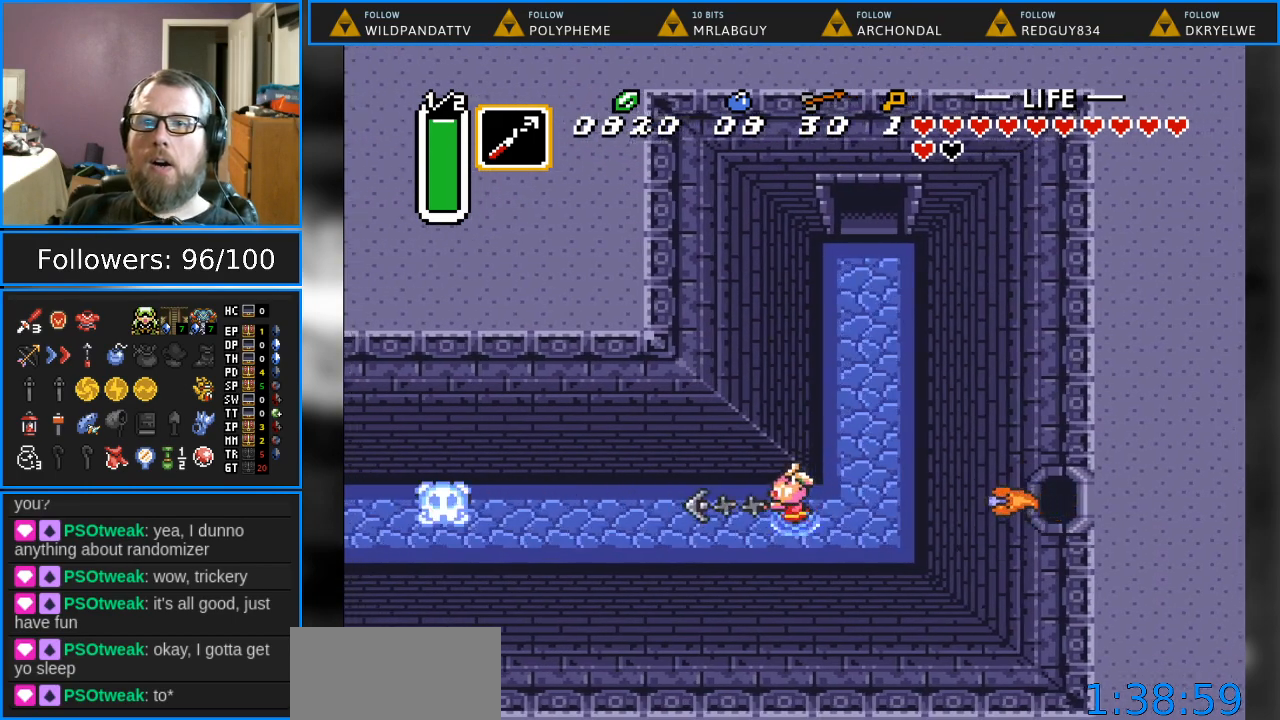
{"buttons": ["Y", "DPAD_RIGHT"], "events": [[350, "DPAD_LEFT", "up"], [400, "DPAD_RIGHT", "down"], [417, "Y", "down"]]}
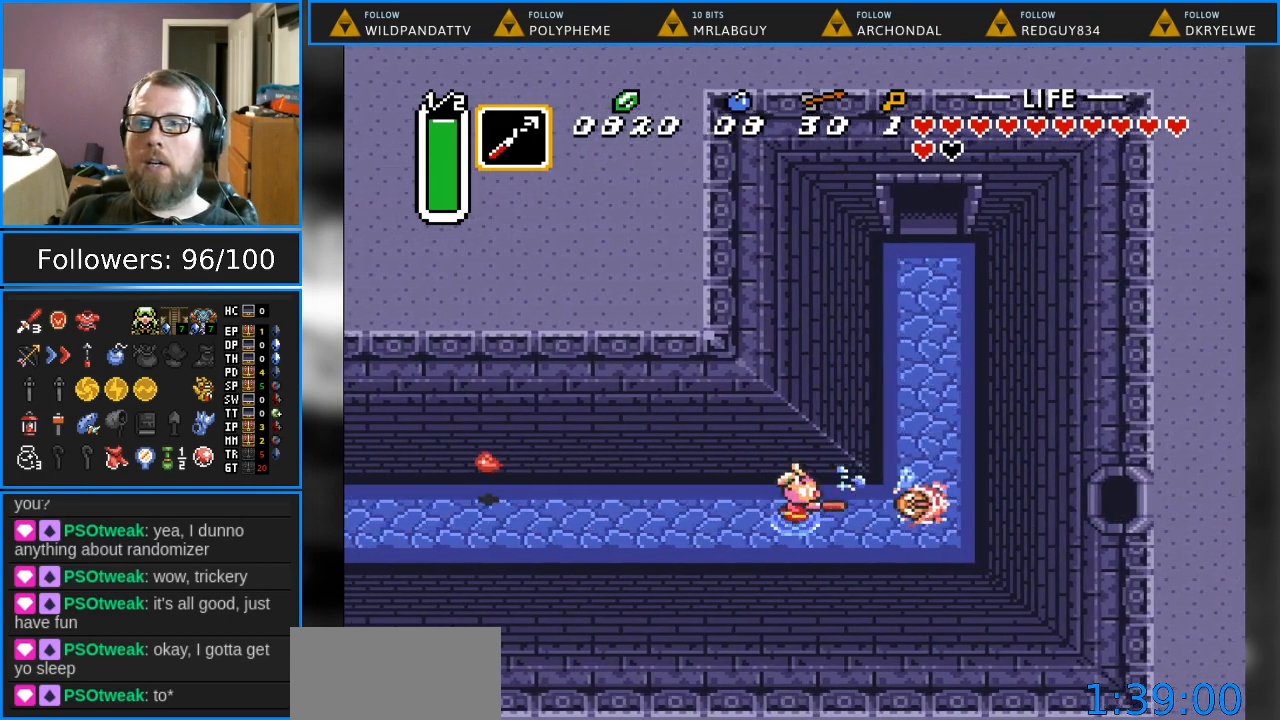
{"buttons": ["Y", "DPAD_LEFT"], "events": [[33, "DPAD_RIGHT", "up"], [83, "Y", "up"], [183, "DPAD_LEFT", "down"], [467, "Y", "down"]]}
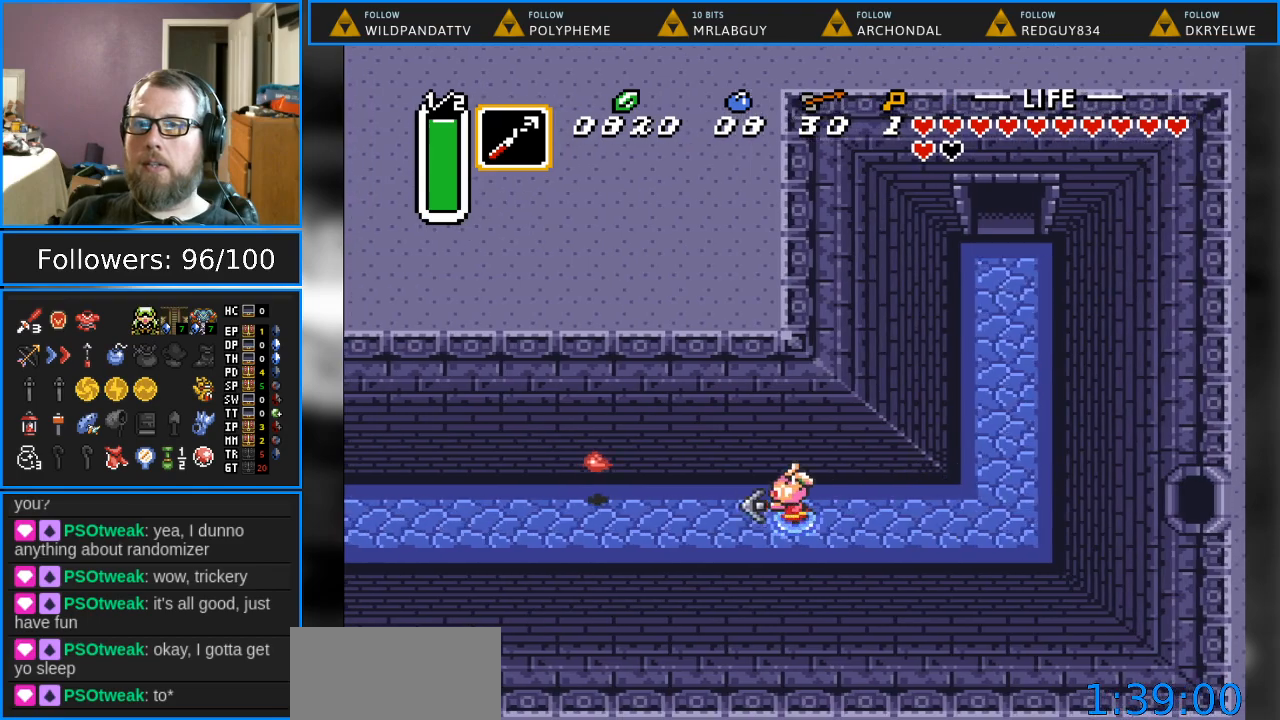
{"buttons": ["DPAD_LEFT"], "events": [[117, "Y", "up"]]}
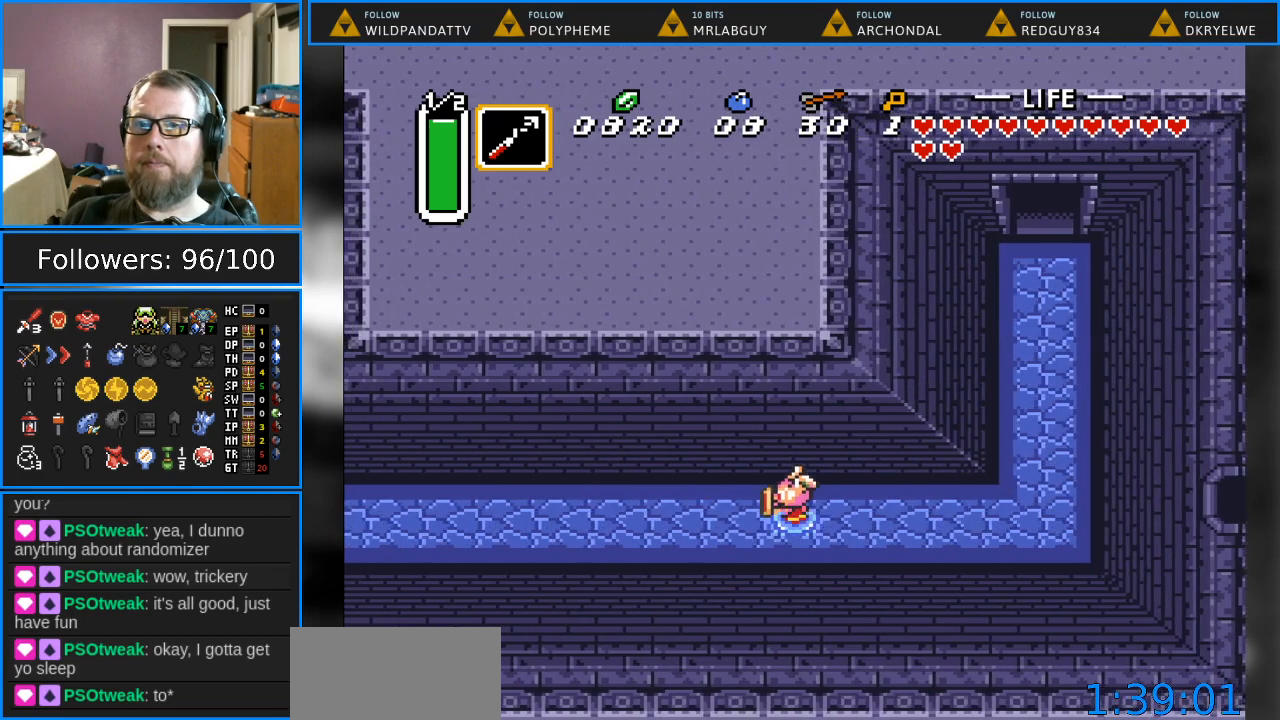
{"buttons": ["DPAD_LEFT"], "events": []}
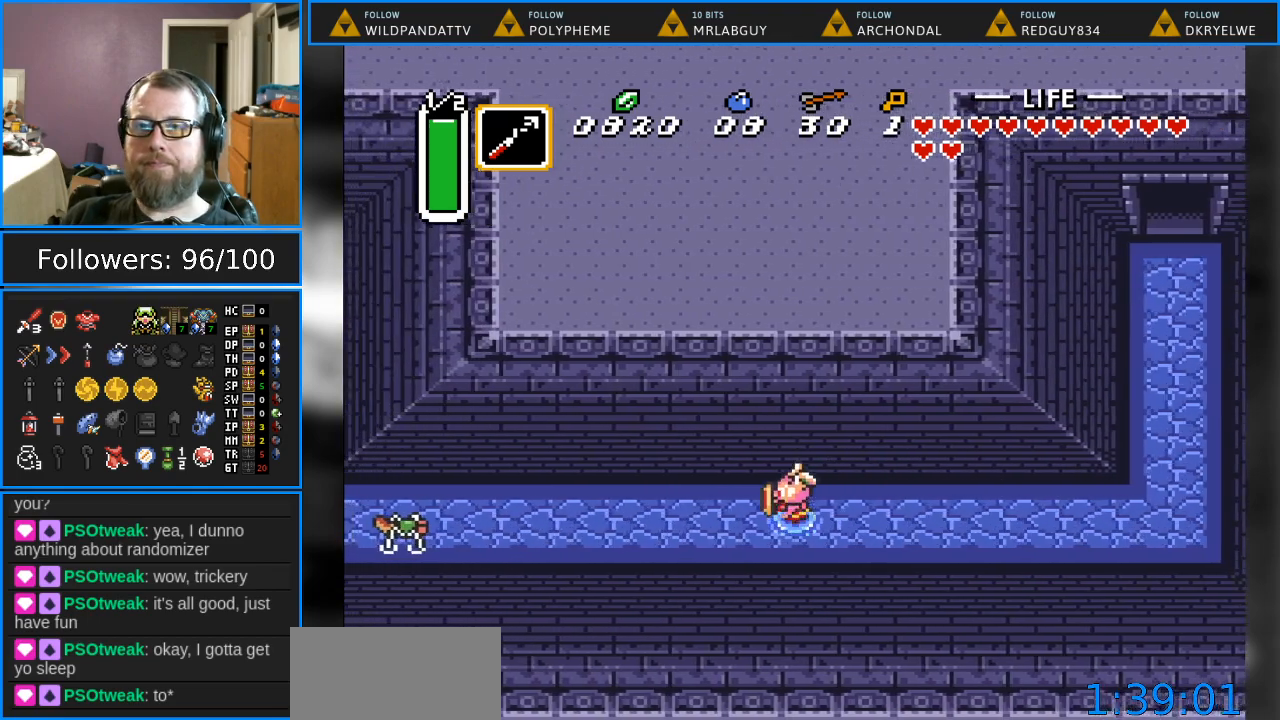
{"buttons": ["DPAD_LEFT"], "events": []}
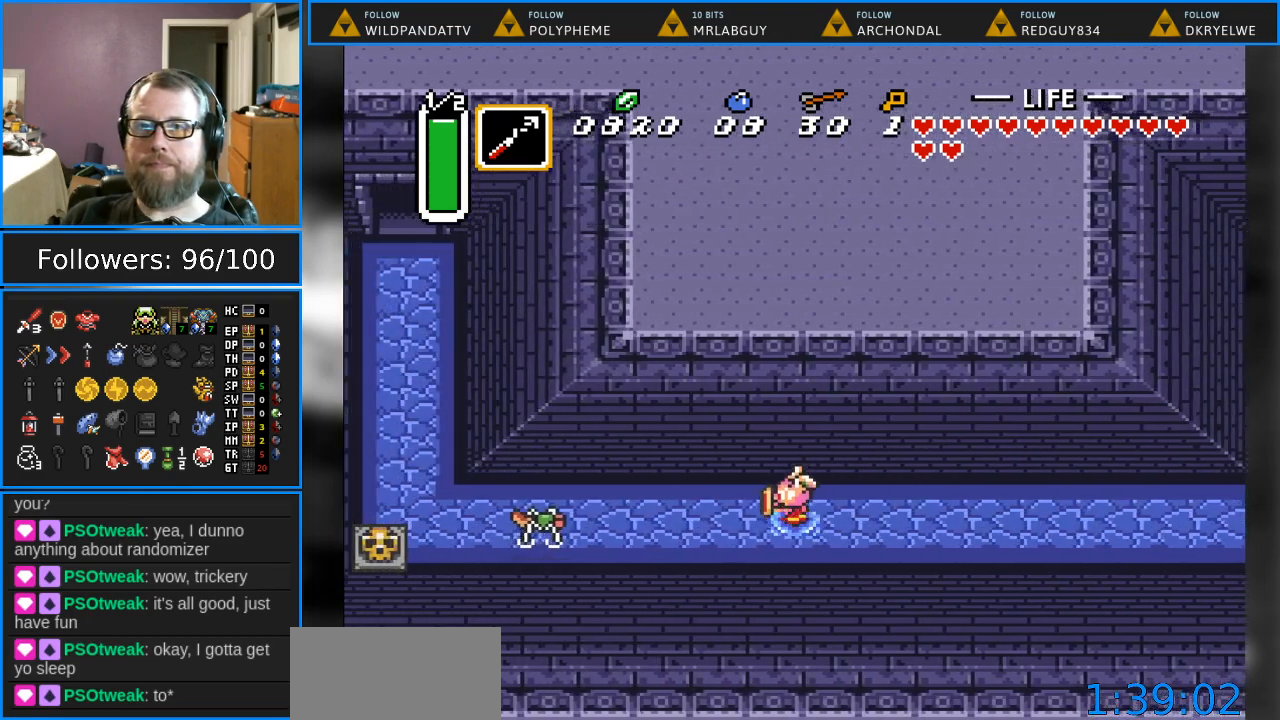
{"buttons": ["DPAD_LEFT"], "events": [[117, "Y", "down"], [233, "DPAD_LEFT", "up"], [333, "Y", "up"], [467, "DPAD_LEFT", "down"]]}
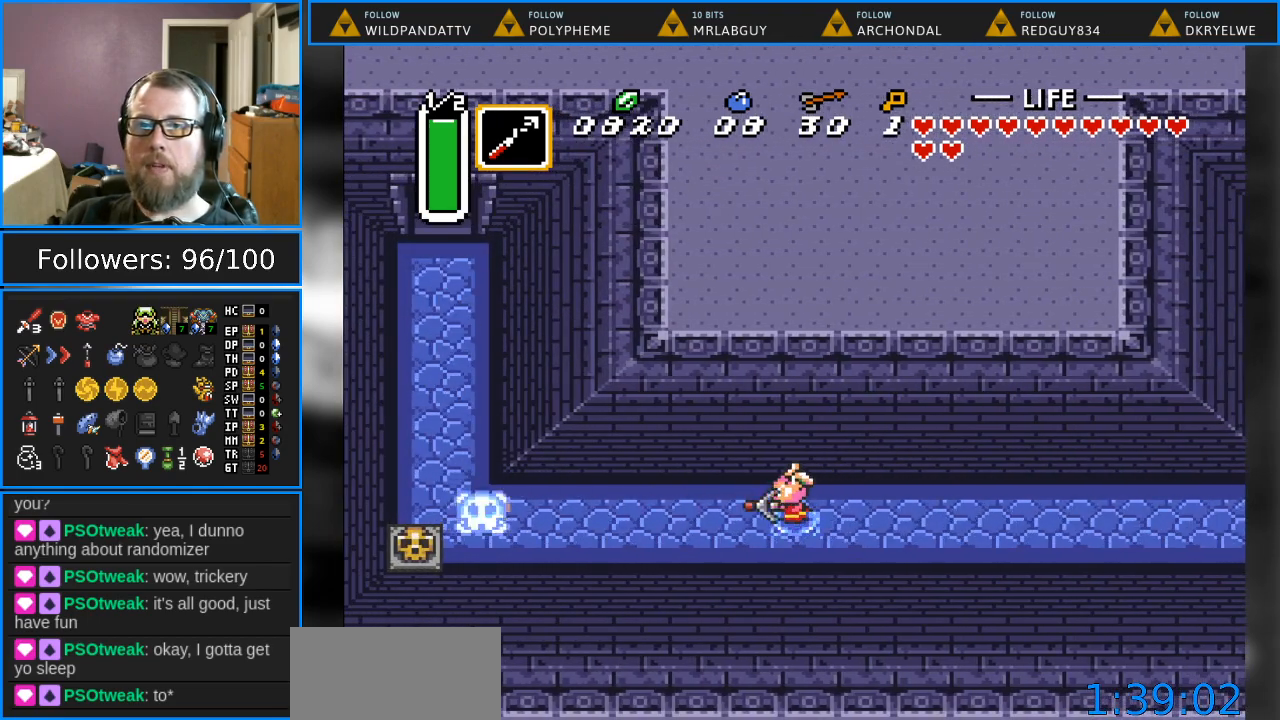
{"buttons": ["DPAD_DOWN", "DPAD_LEFT"], "events": [[183, "DPAD_DOWN", "down"], [350, "DPAD_LEFT", "up"], [483, "DPAD_LEFT", "down"]]}
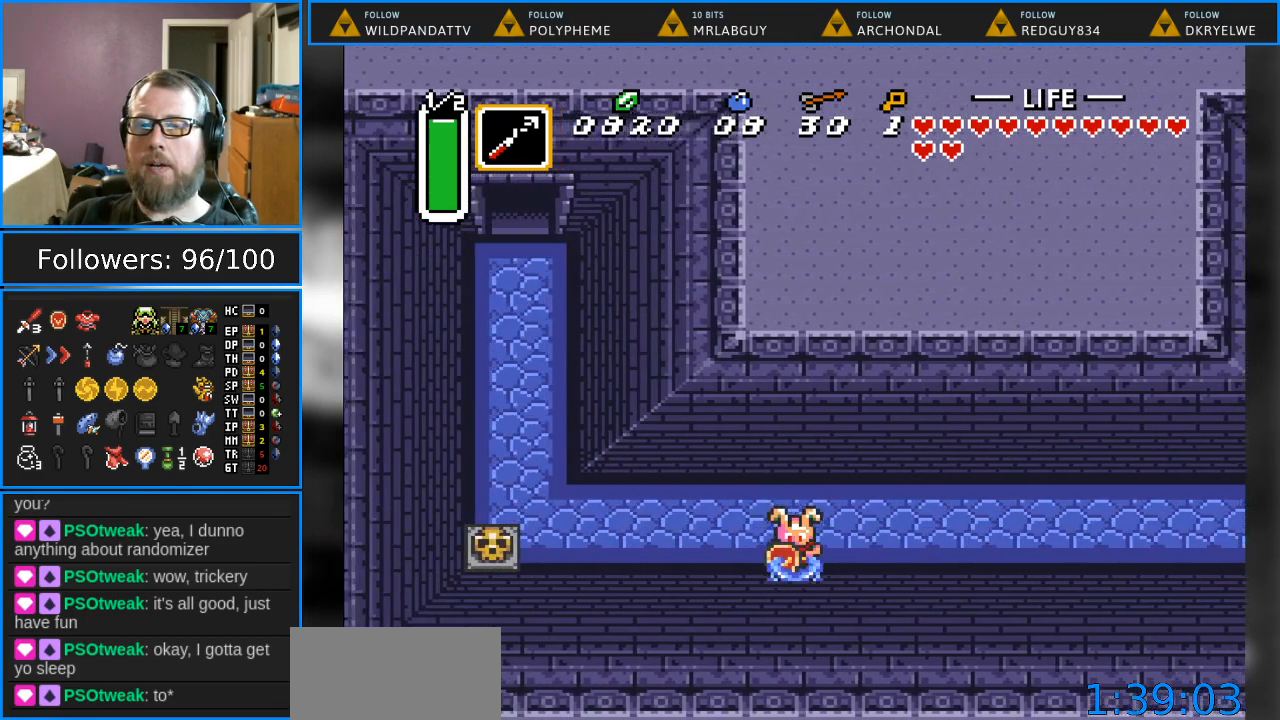
{"buttons": ["DPAD_LEFT"], "events": [[67, "DPAD_DOWN", "up"], [150, "Y", "down"], [350, "Y", "up"]]}
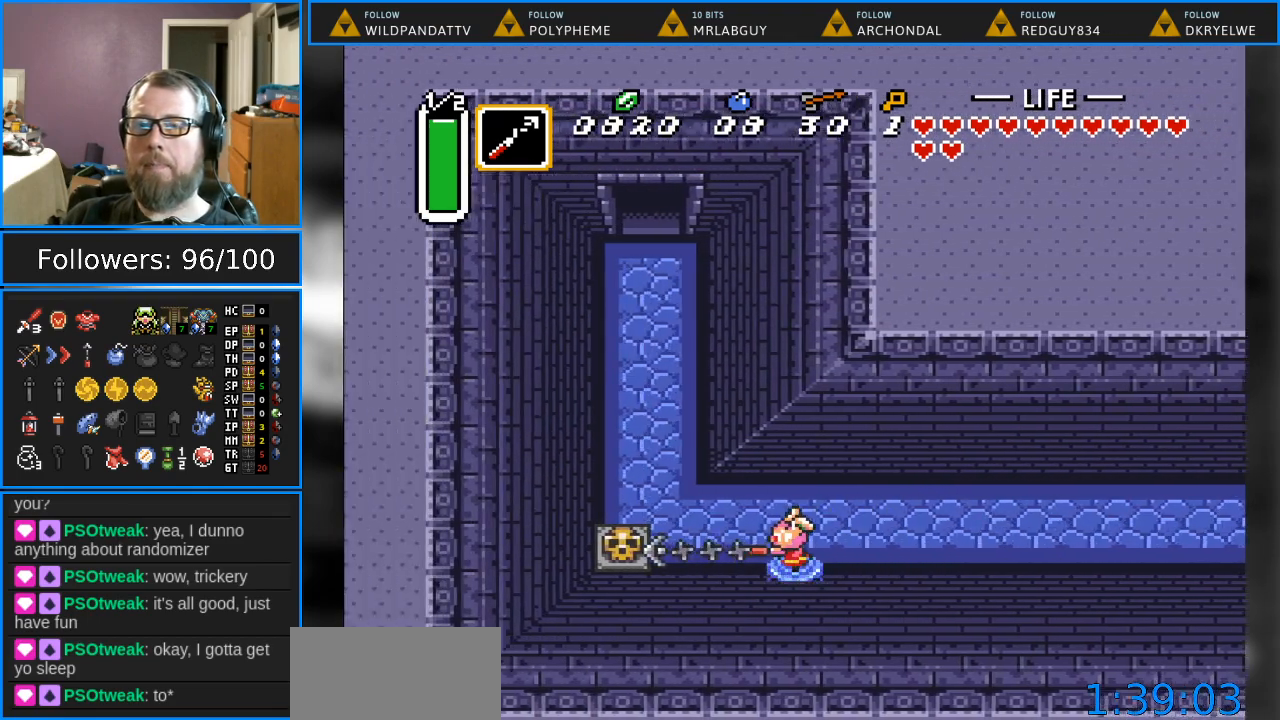
{"buttons": ["DPAD_LEFT"], "events": [[267, "A", "down"], [467, "A", "up"]]}
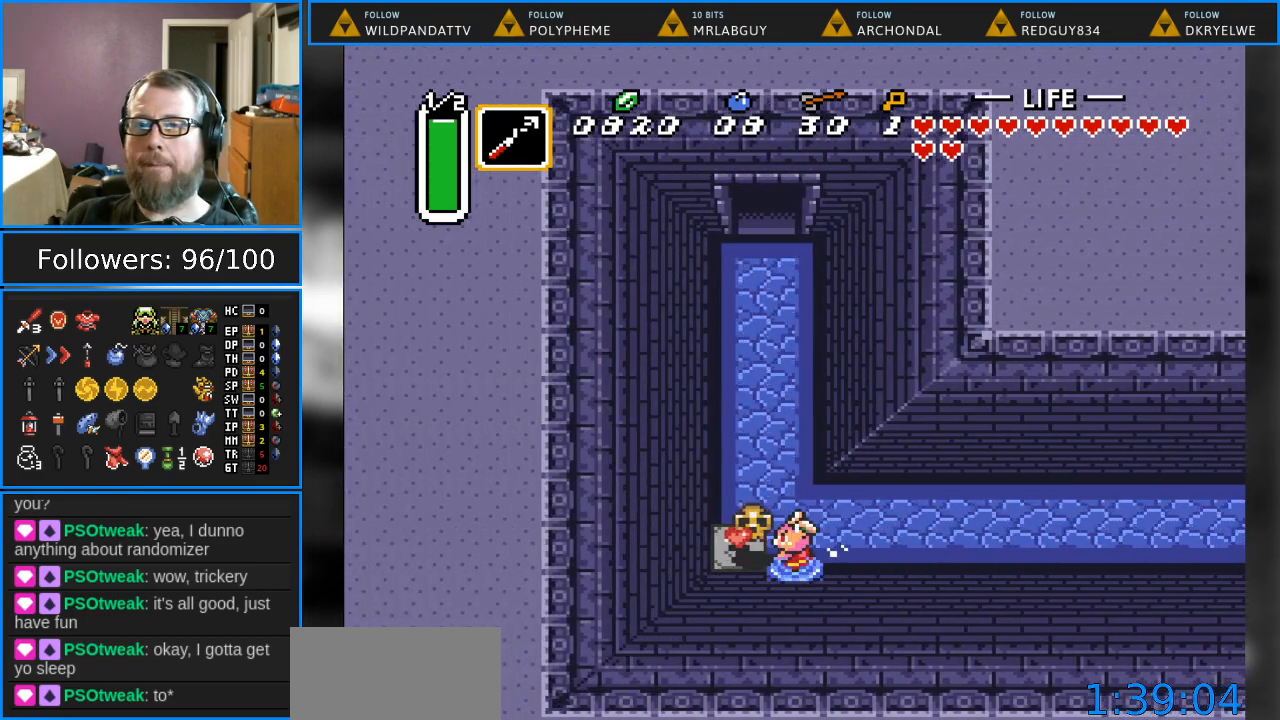
{"buttons": ["A", "DPAD_UP"], "events": [[167, "DPAD_UP", "down"], [250, "DPAD_LEFT", "up"], [367, "A", "down"]]}
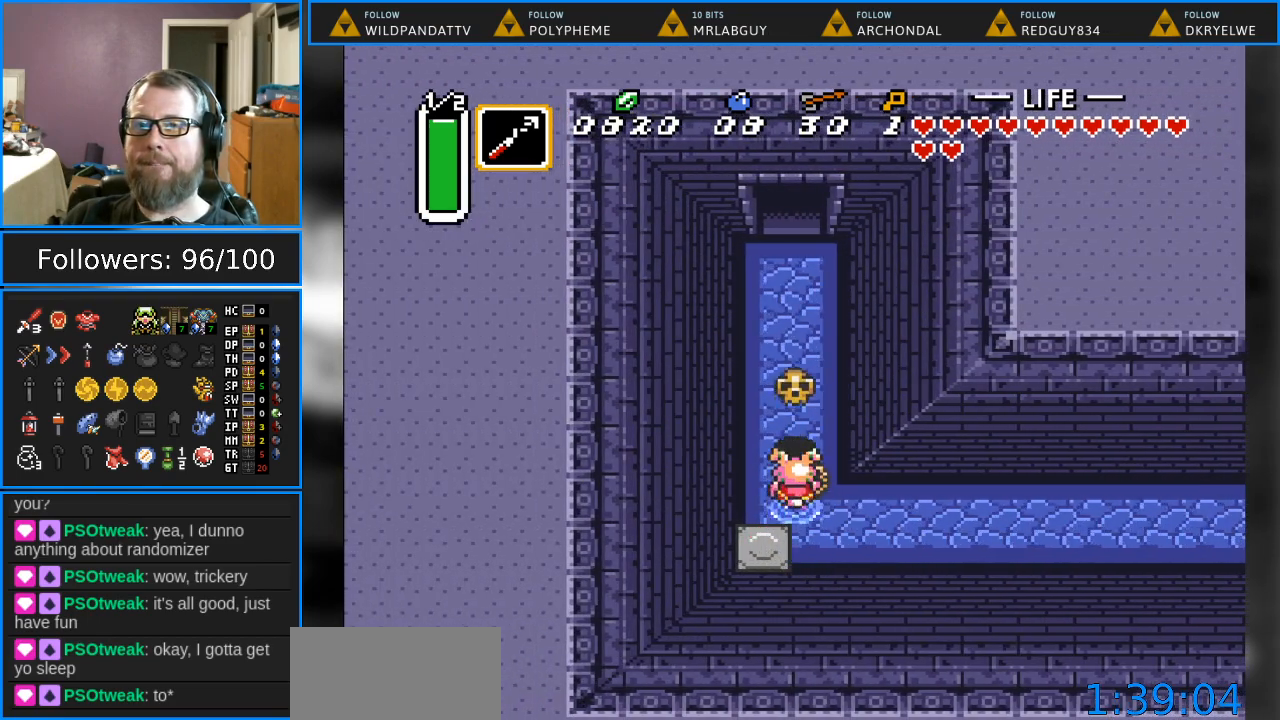
{"buttons": ["DPAD_UP"], "events": [[50, "A", "up"]]}
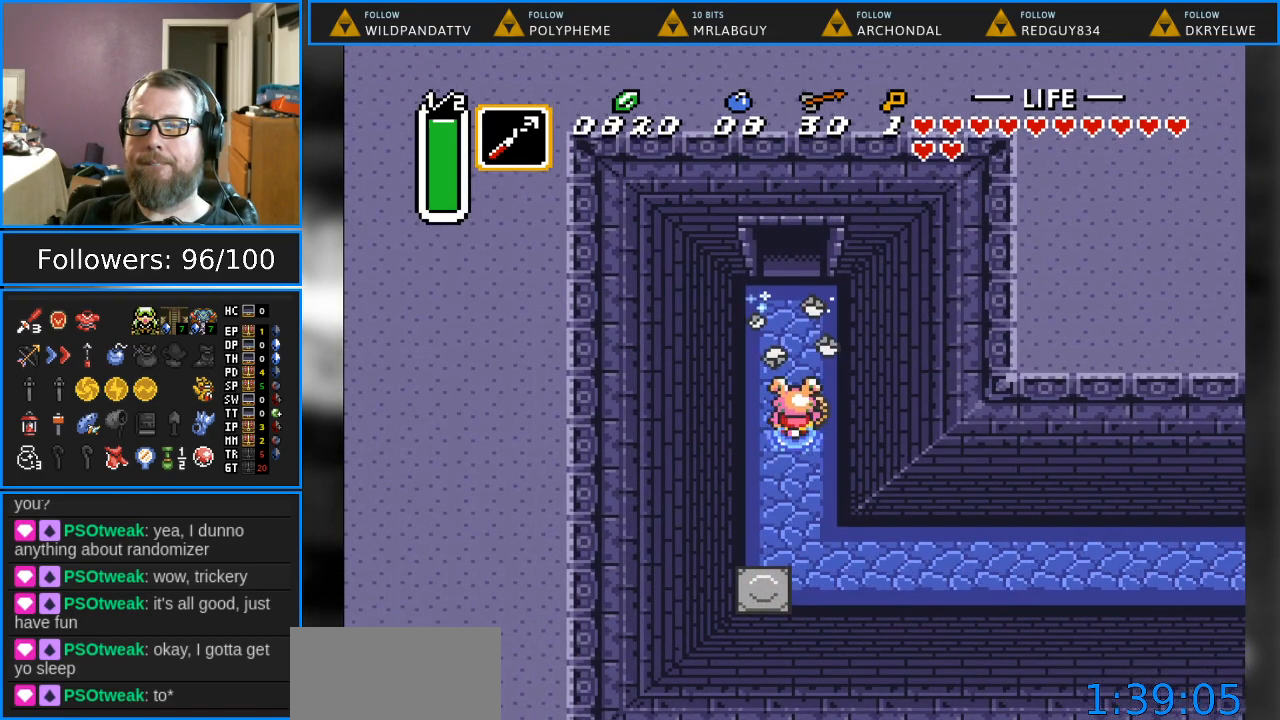
{"buttons": ["DPAD_UP"], "events": []}
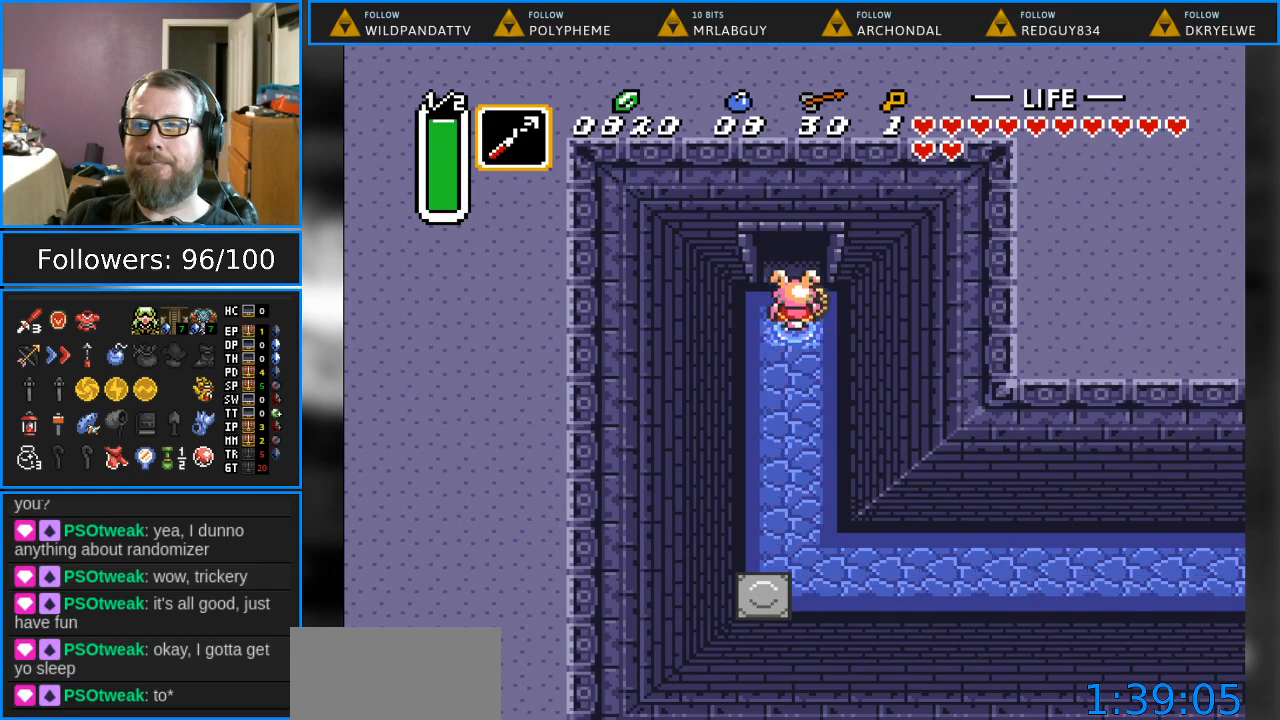
{"buttons": ["DPAD_UP"], "events": []}
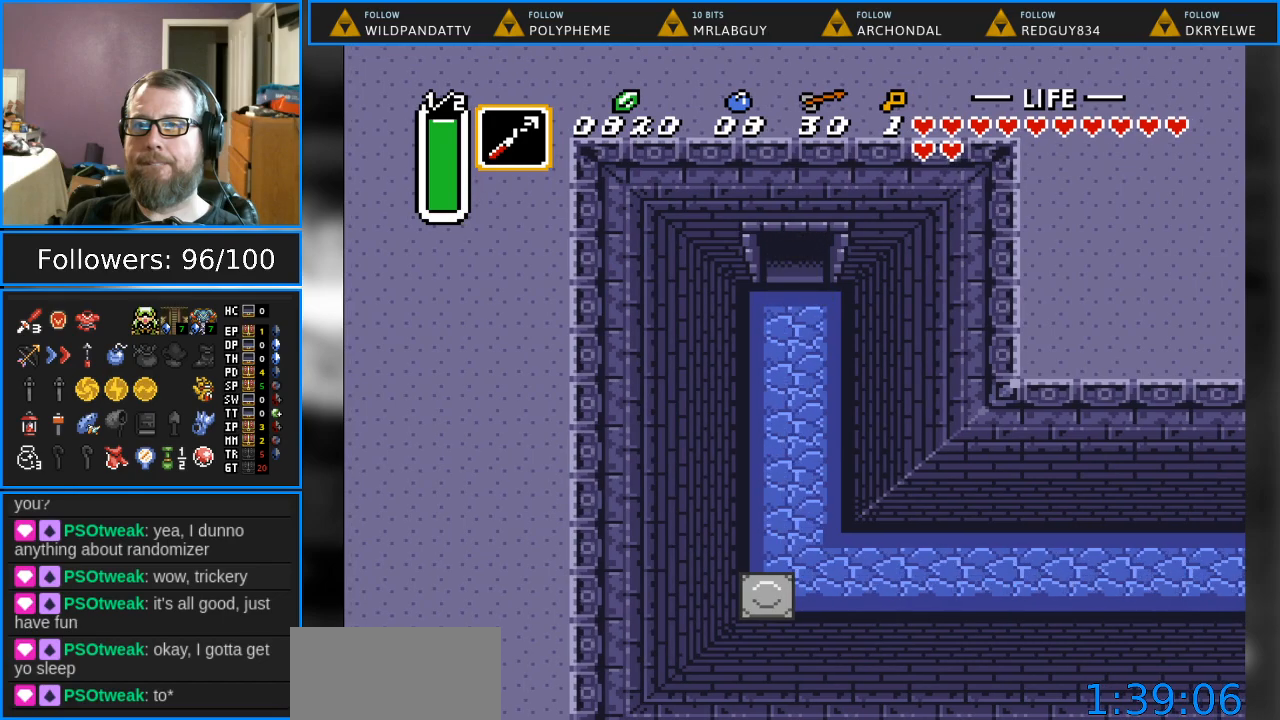
{"buttons": ["DPAD_UP"], "events": []}